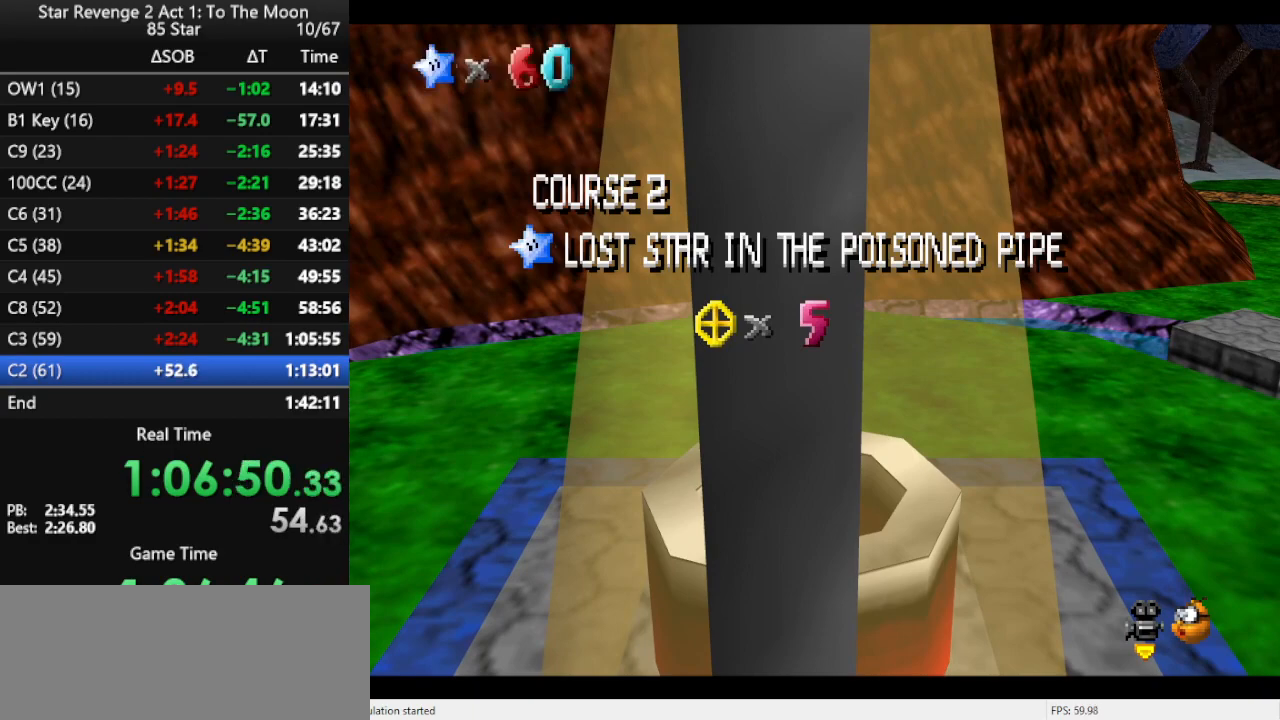
Gameplay with a controller (Nintendo layout); each line is a JSON object with the inputs held at the frame after it. "events" lists button and stick changes between this image and that frame as [ms after this image, input, new state], when the widget could be followed in between. Not read: L3 R3.
{"buttons": ["C_LEFT"], "left_stick": "center", "events": [[500, "C_LEFT", "down"]]}
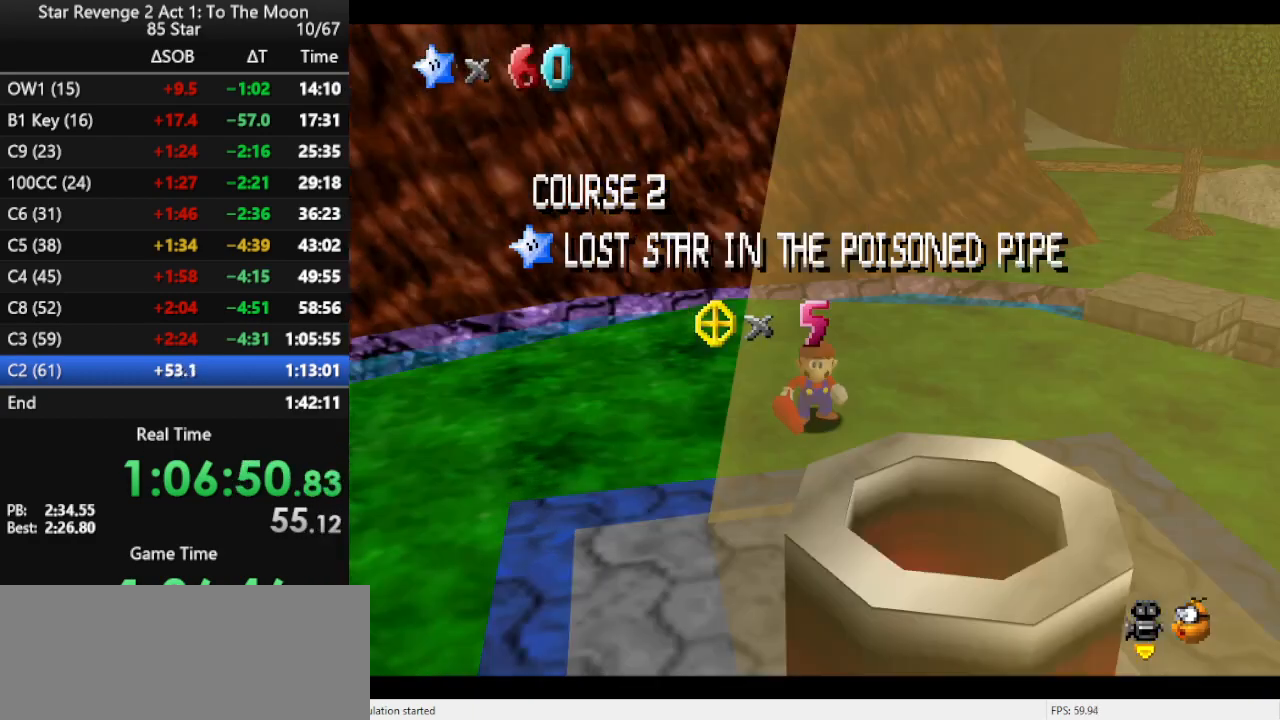
{"buttons": [], "left_stick": "center", "events": [[67, "C_DOWN", "down"], [100, "C_DOWN", "up"], [133, "C_LEFT", "up"], [367, "C_LEFT", "down"], [500, "C_LEFT", "up"]]}
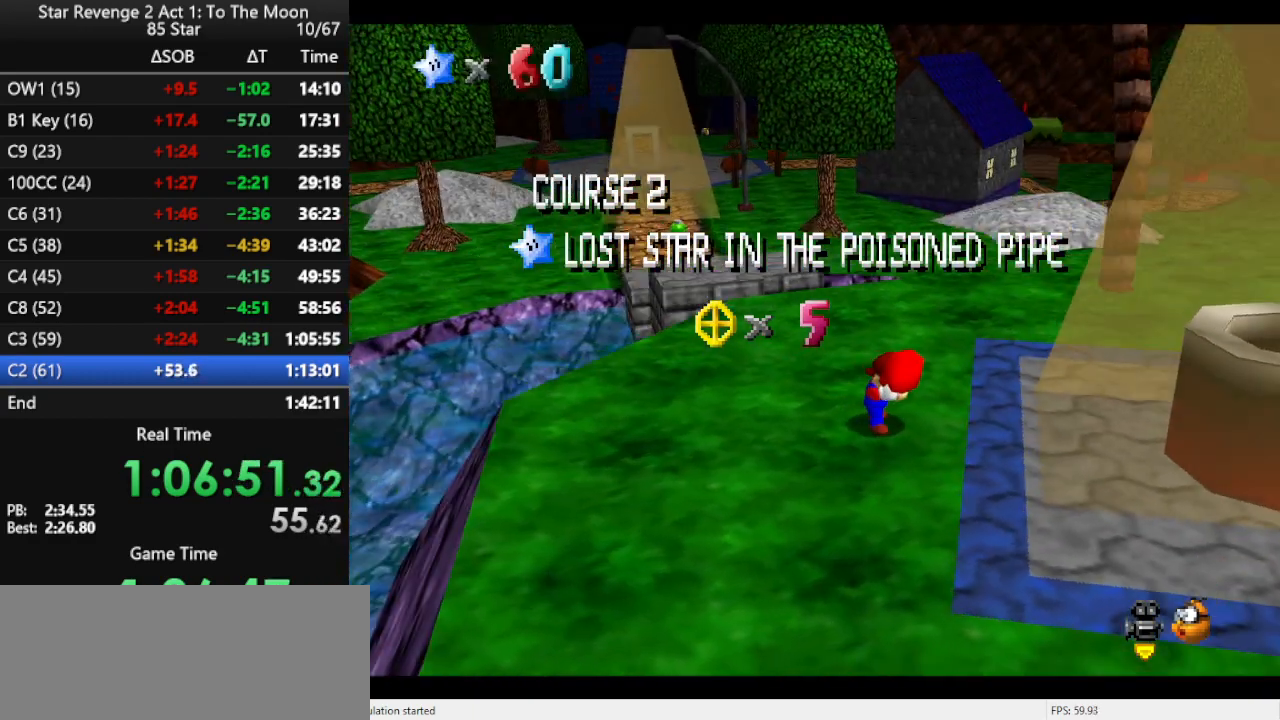
{"buttons": [], "left_stick": "right", "events": [[500, "left_stick", "right"]]}
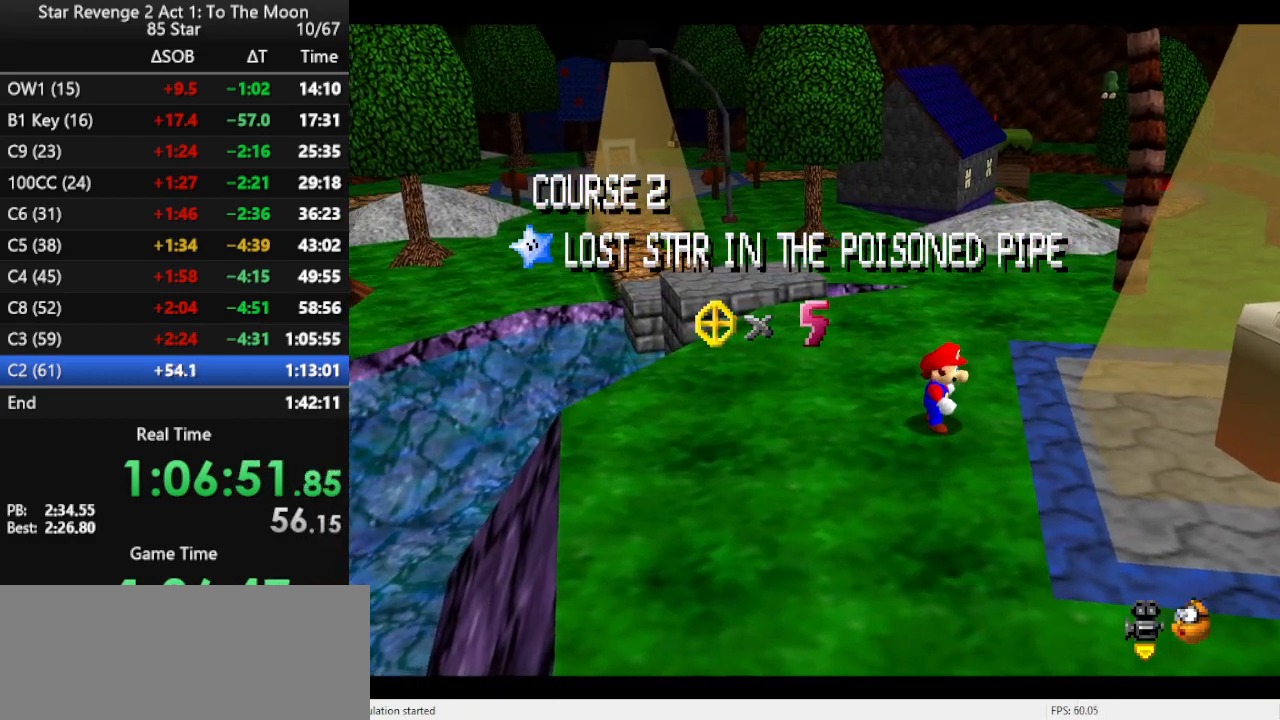
{"buttons": ["A"], "left_stick": "right", "events": [[467, "A", "down"]]}
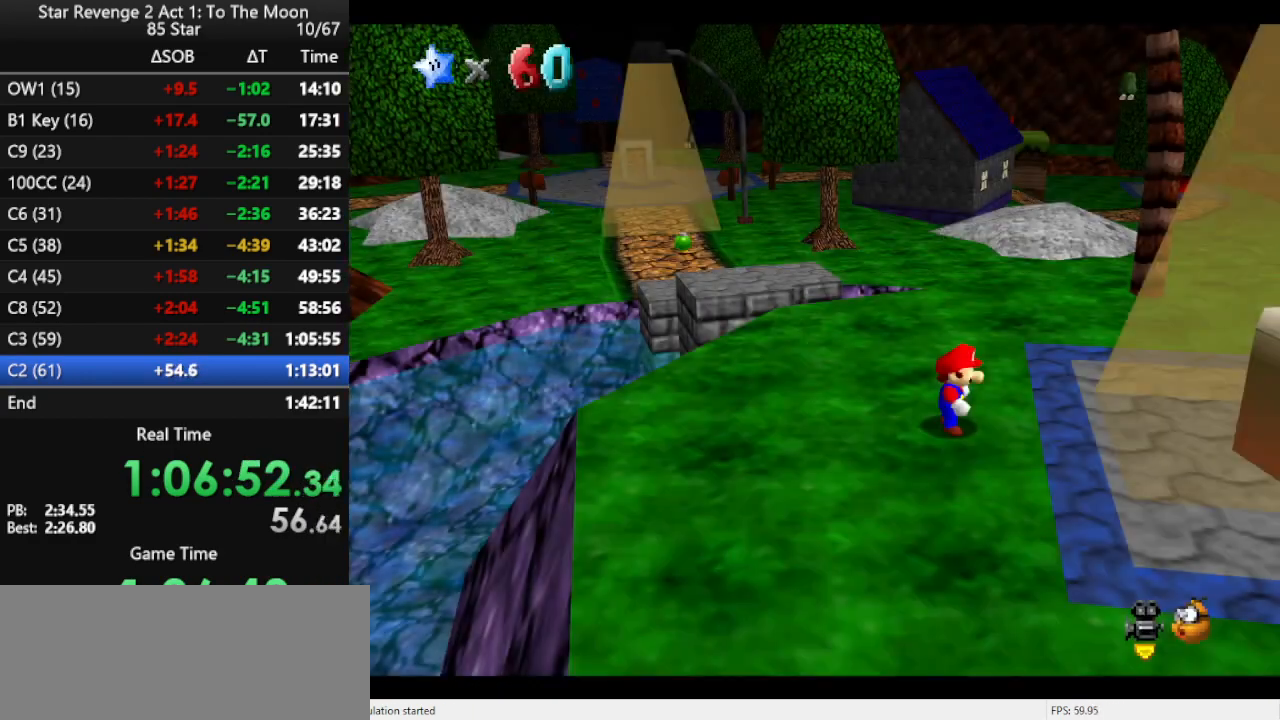
{"buttons": [], "left_stick": "right", "events": [[100, "A", "up"], [200, "A", "down"], [433, "A", "up"]]}
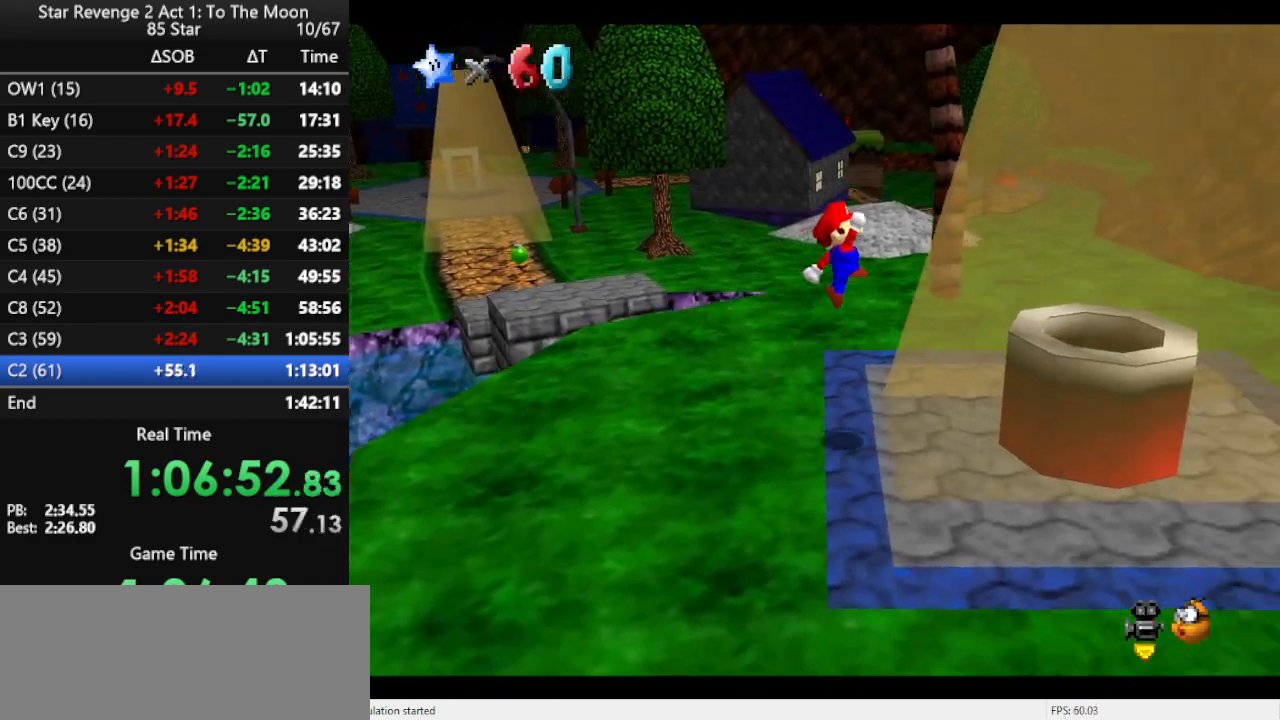
{"buttons": [], "left_stick": "center", "events": [[33, "B", "down"], [200, "B", "up"], [333, "left_stick", "center"]]}
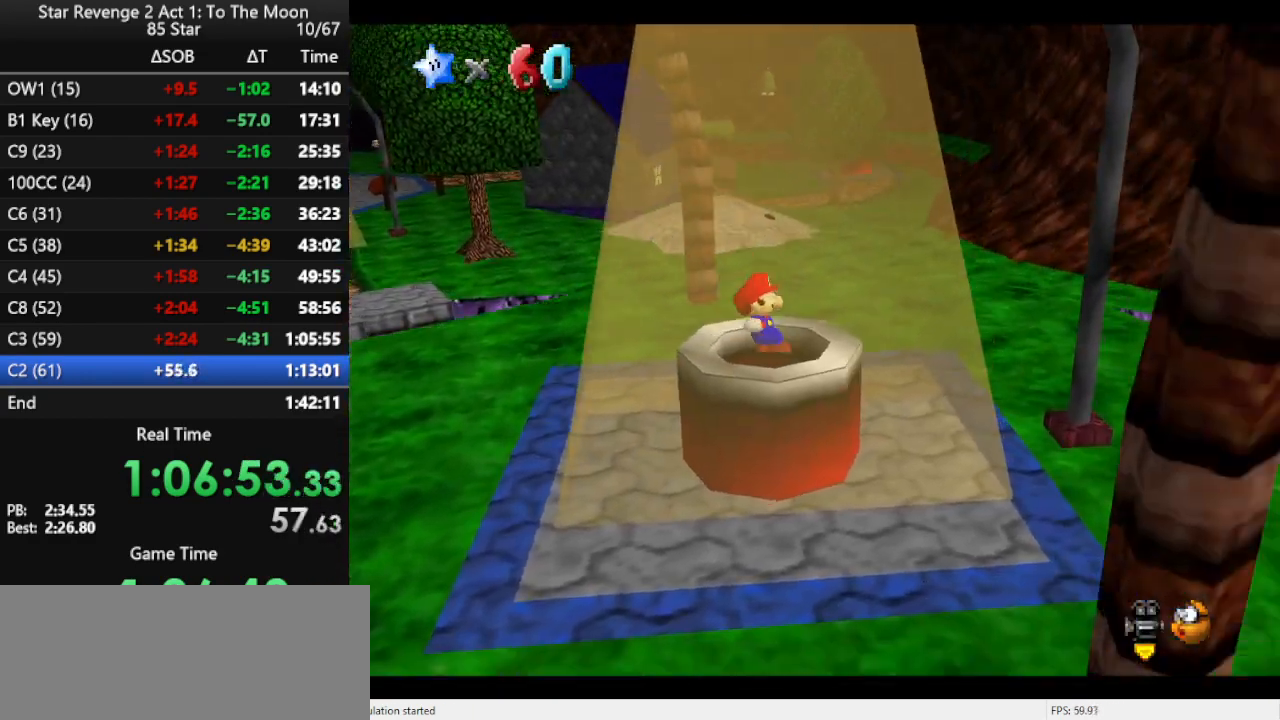
{"buttons": [], "left_stick": "center", "events": []}
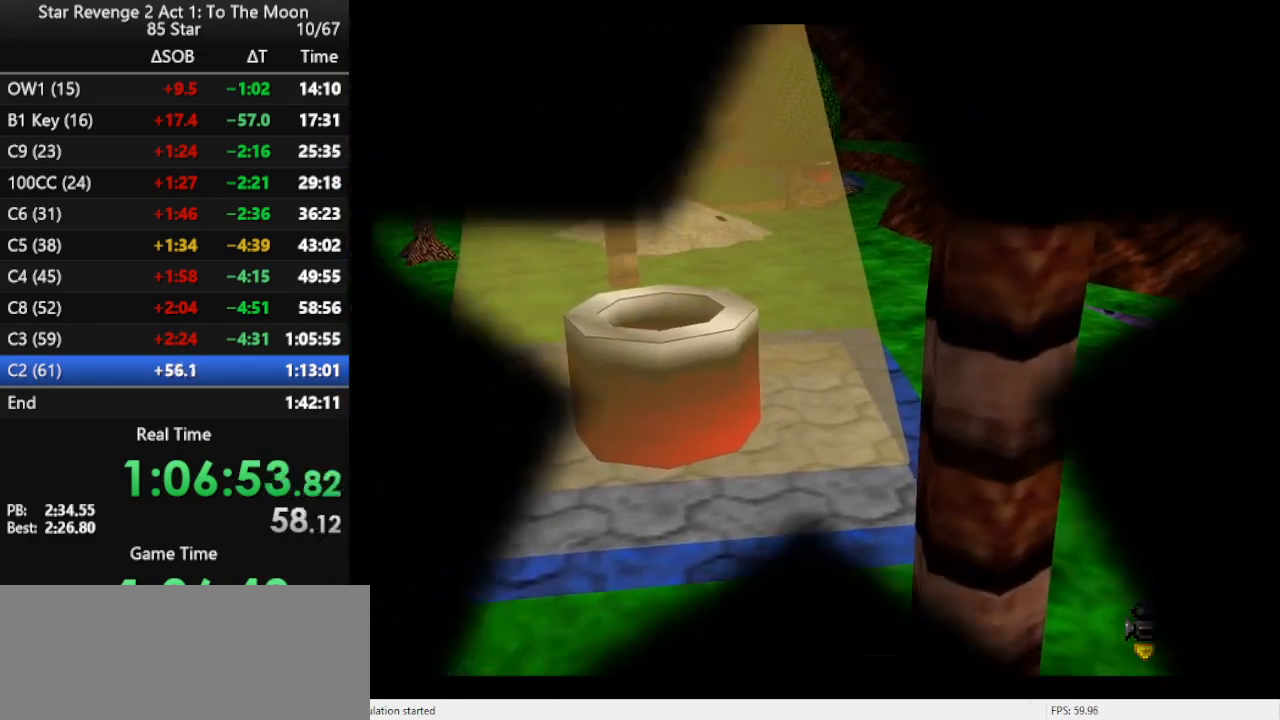
{"buttons": [], "left_stick": "center", "events": []}
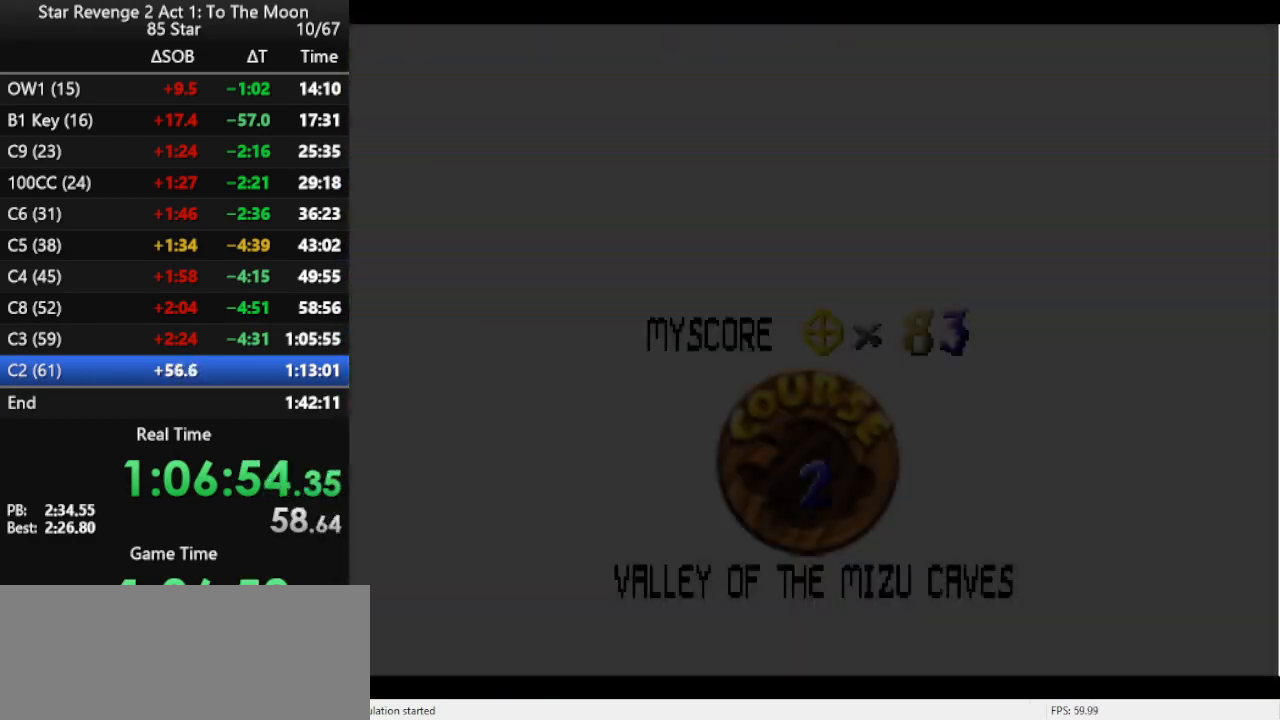
{"buttons": ["B"], "left_stick": "center", "events": [[33, "B", "down"], [67, "B", "up"], [167, "B", "down"], [233, "B", "up"], [300, "B", "down"], [367, "B", "up"], [433, "B", "down"]]}
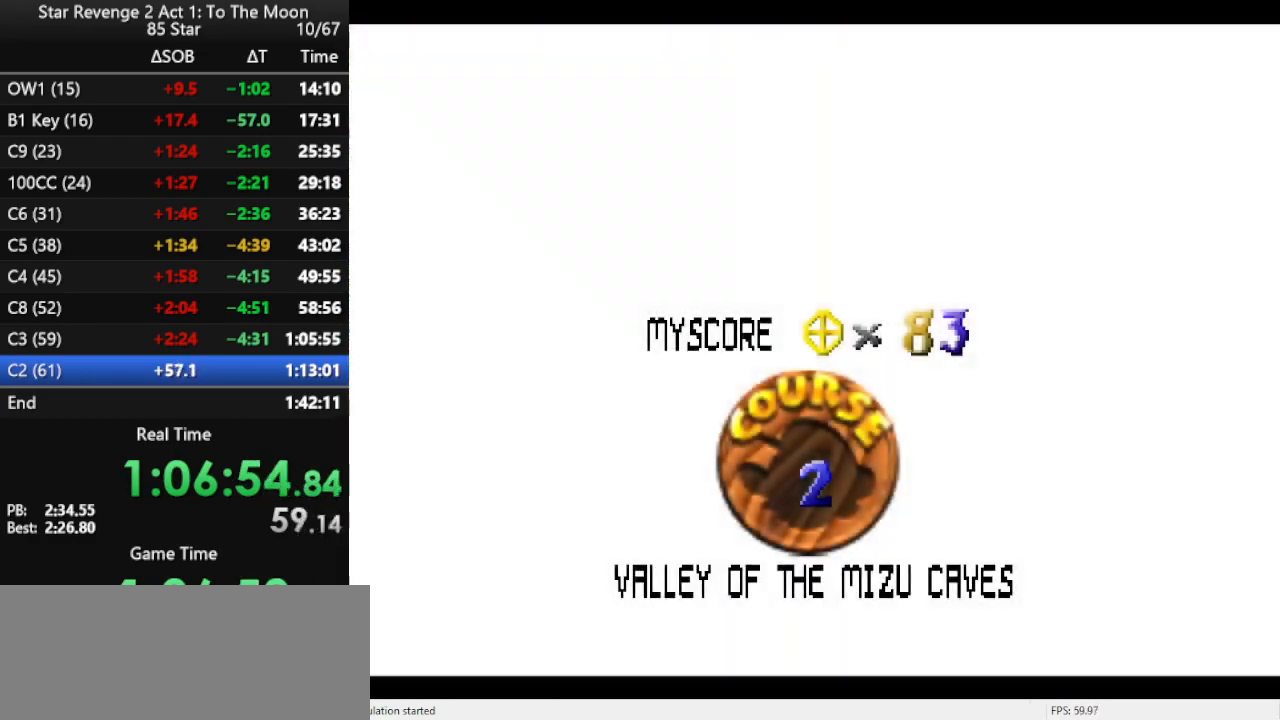
{"buttons": [], "left_stick": "center", "events": [[133, "B", "up"], [200, "B", "down"], [267, "B", "up"], [333, "B", "down"], [400, "B", "up"], [467, "B", "down"], [500, "B", "up"]]}
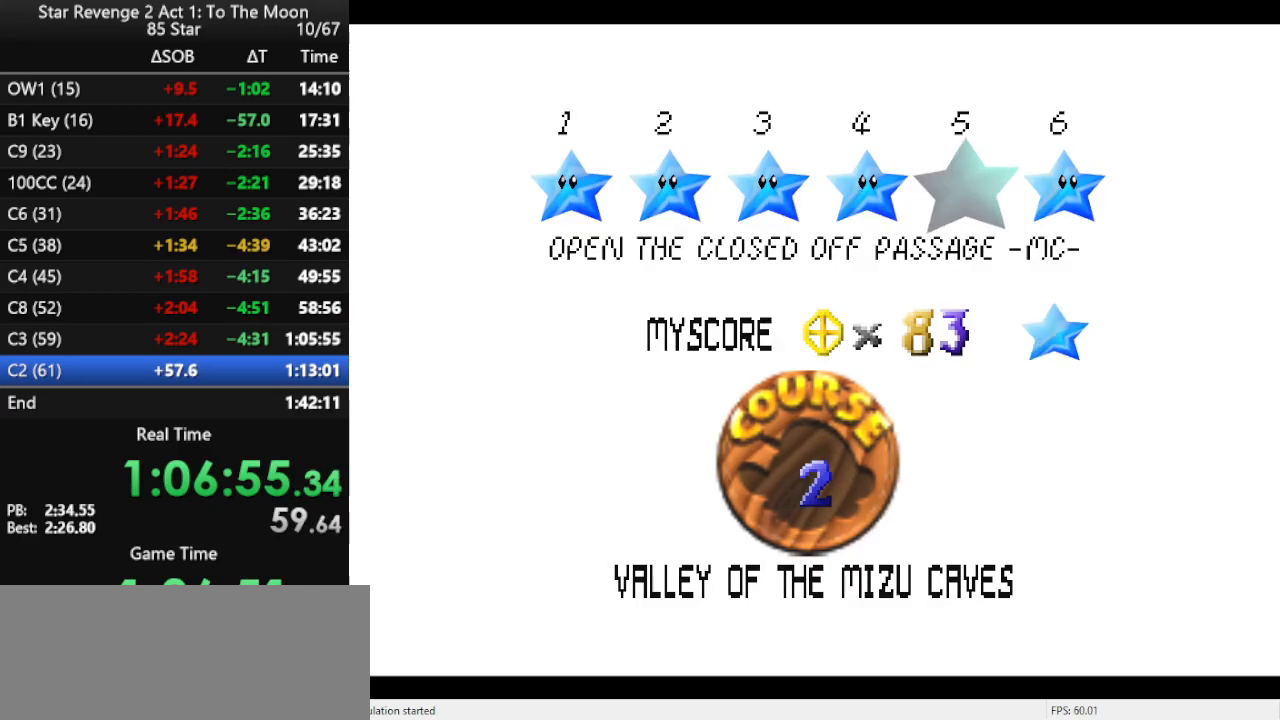
{"buttons": [], "left_stick": "center", "events": [[67, "B", "down"], [200, "B", "up"]]}
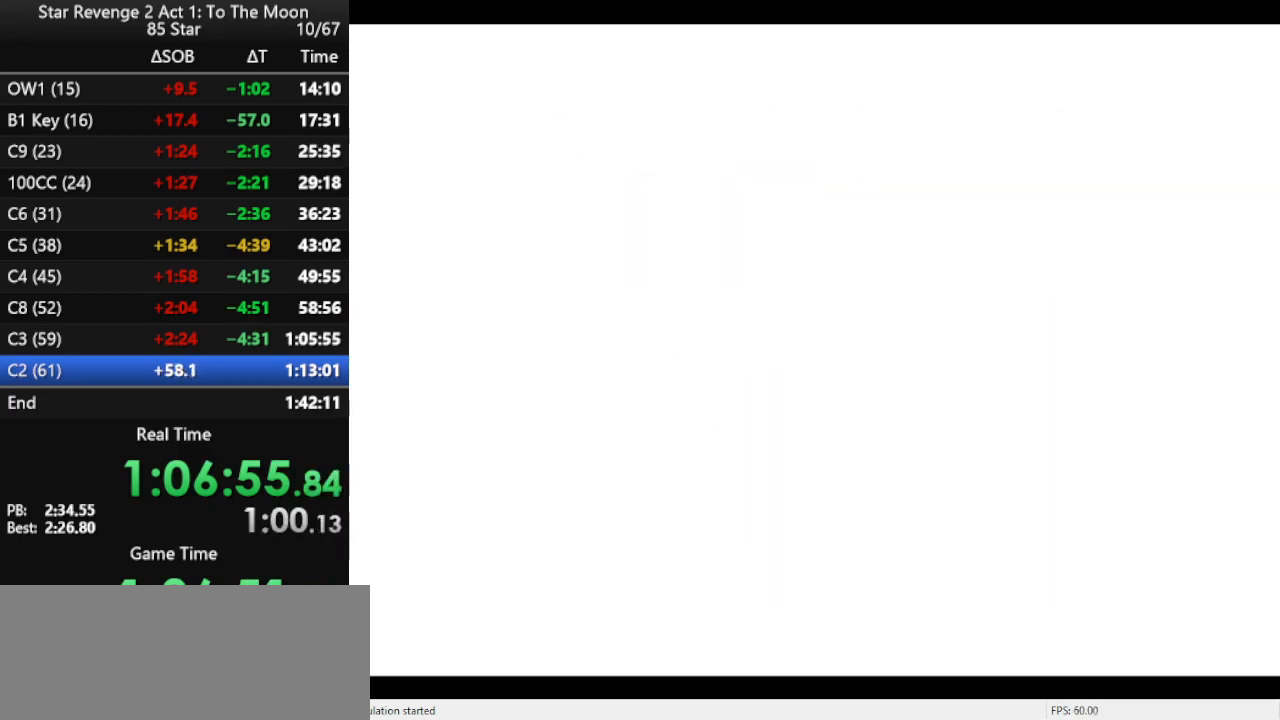
{"buttons": [], "left_stick": "up-right", "events": [[400, "C_LEFT", "down"], [400, "left_stick", "up-right"], [500, "C_LEFT", "up"]]}
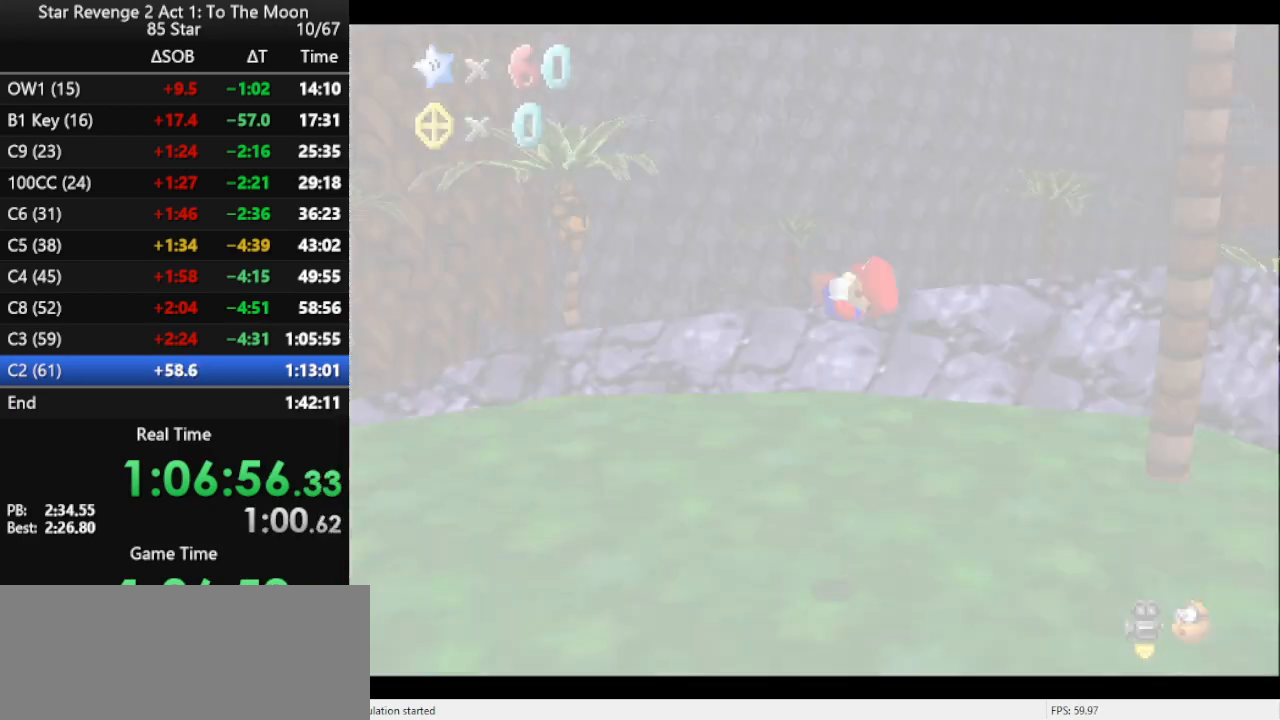
{"buttons": [], "left_stick": "up-left", "events": [[100, "C_LEFT", "down"], [167, "C_LEFT", "up"], [233, "left_stick", "up"], [267, "C_LEFT", "down"], [367, "C_LEFT", "up"], [400, "left_stick", "up-left"]]}
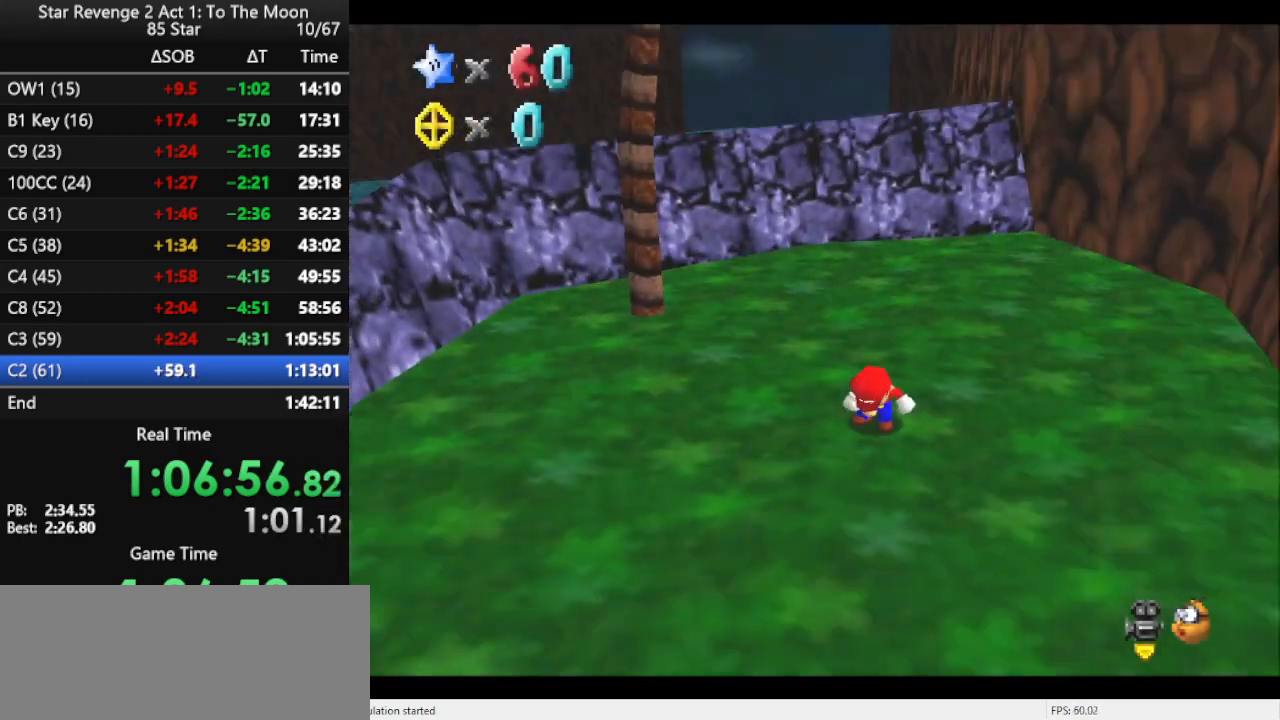
{"buttons": ["A"], "left_stick": "up", "events": [[100, "left_stick", "up"], [500, "A", "down"]]}
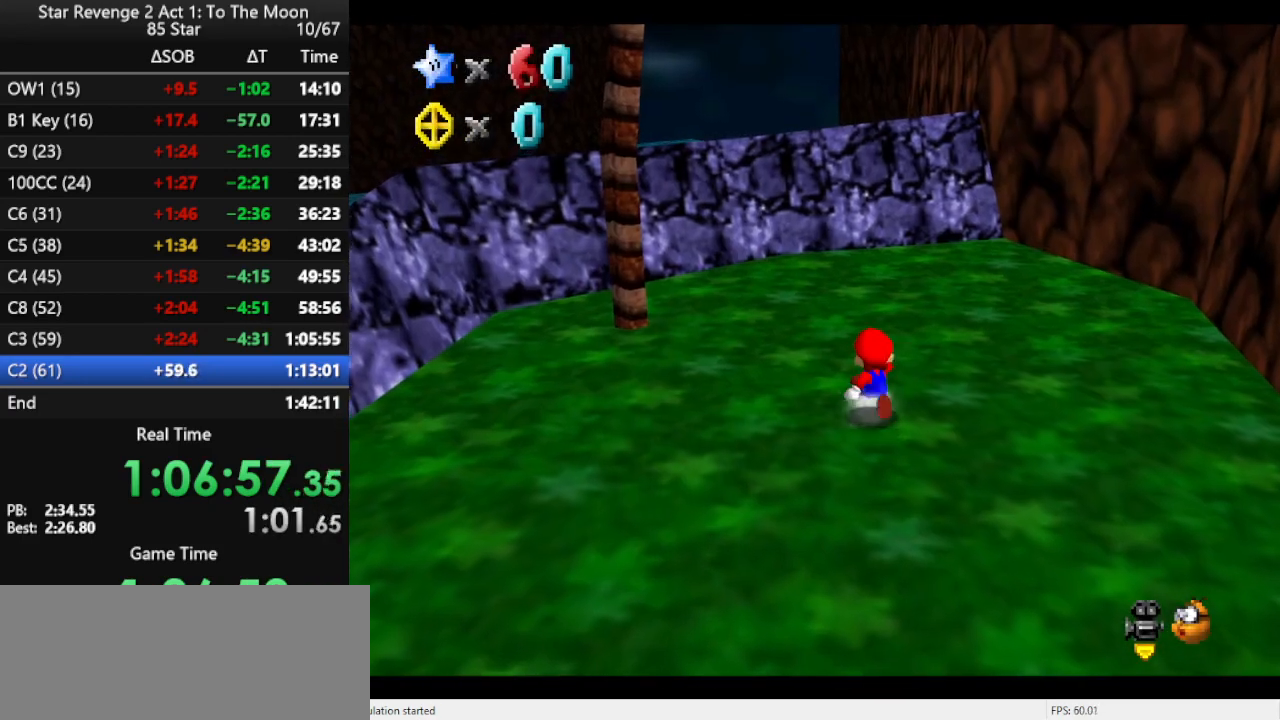
{"buttons": [], "left_stick": "up-left", "events": [[300, "A", "up"], [400, "C_LEFT", "down"], [500, "C_LEFT", "up"], [500, "left_stick", "up-left"]]}
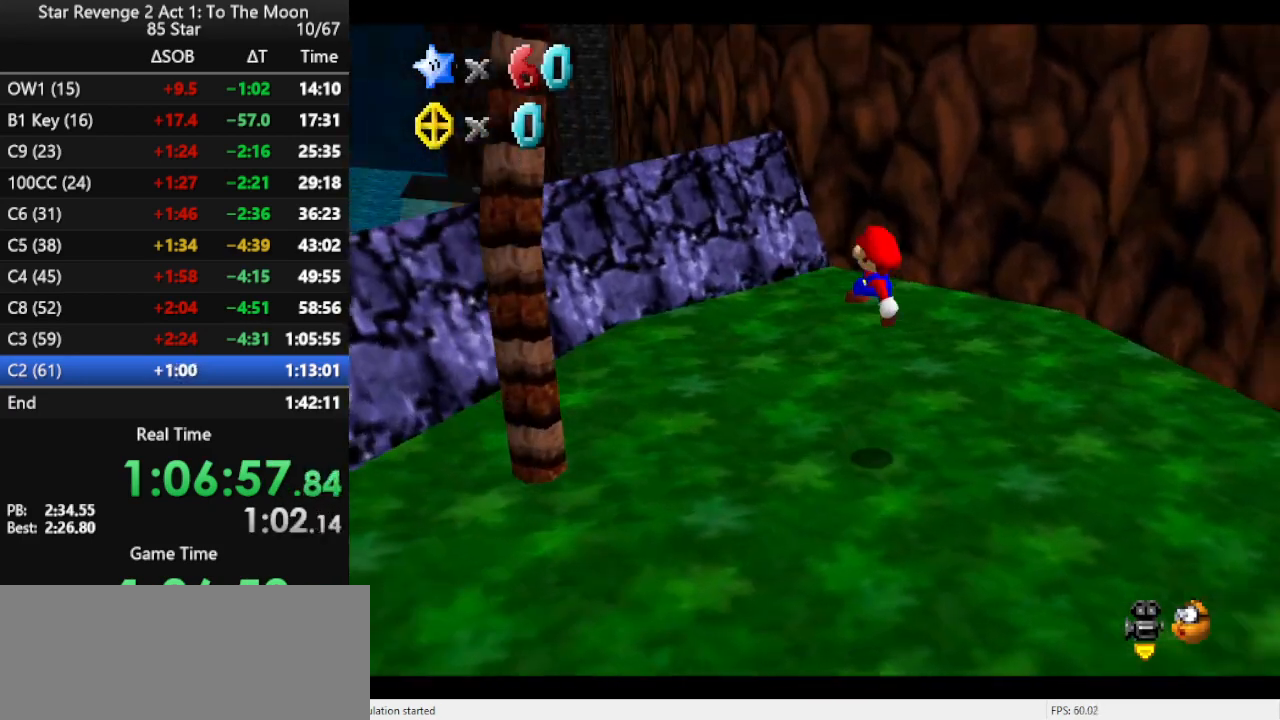
{"buttons": [], "left_stick": "up-left", "events": [[100, "B", "down"], [167, "B", "up"], [300, "B", "down"], [400, "B", "up"]]}
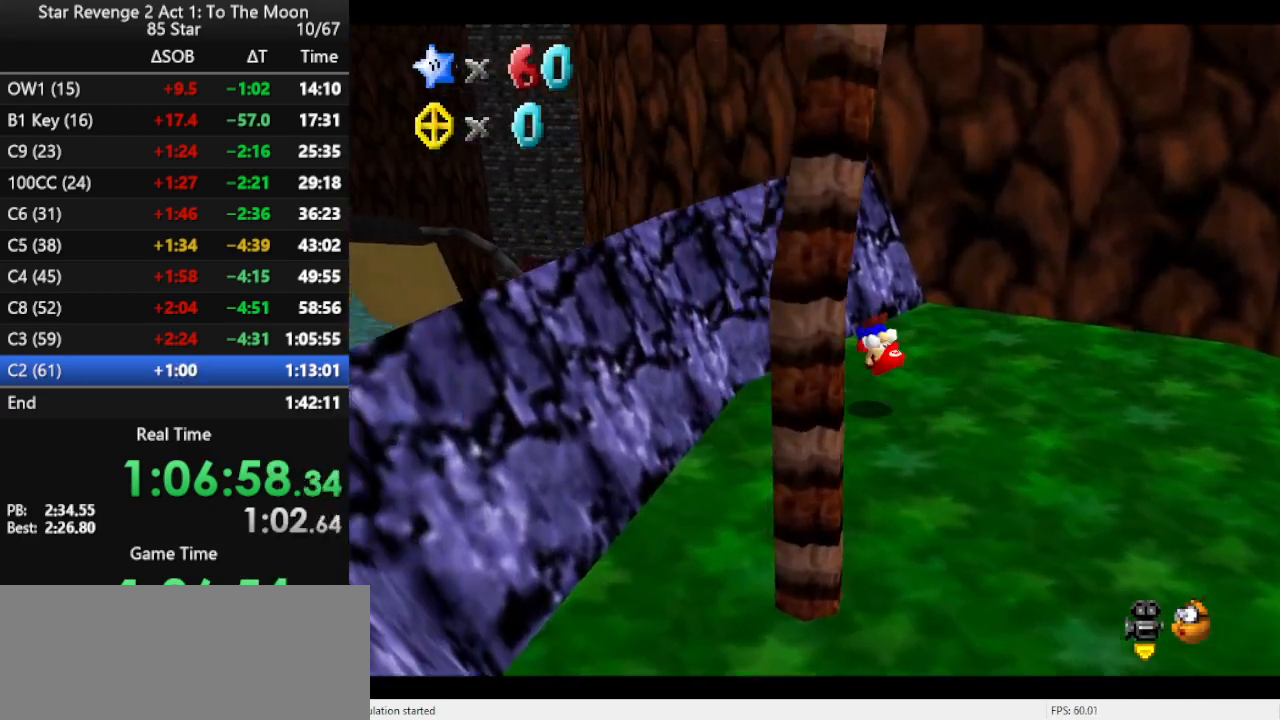
{"buttons": [], "left_stick": "up-left", "events": []}
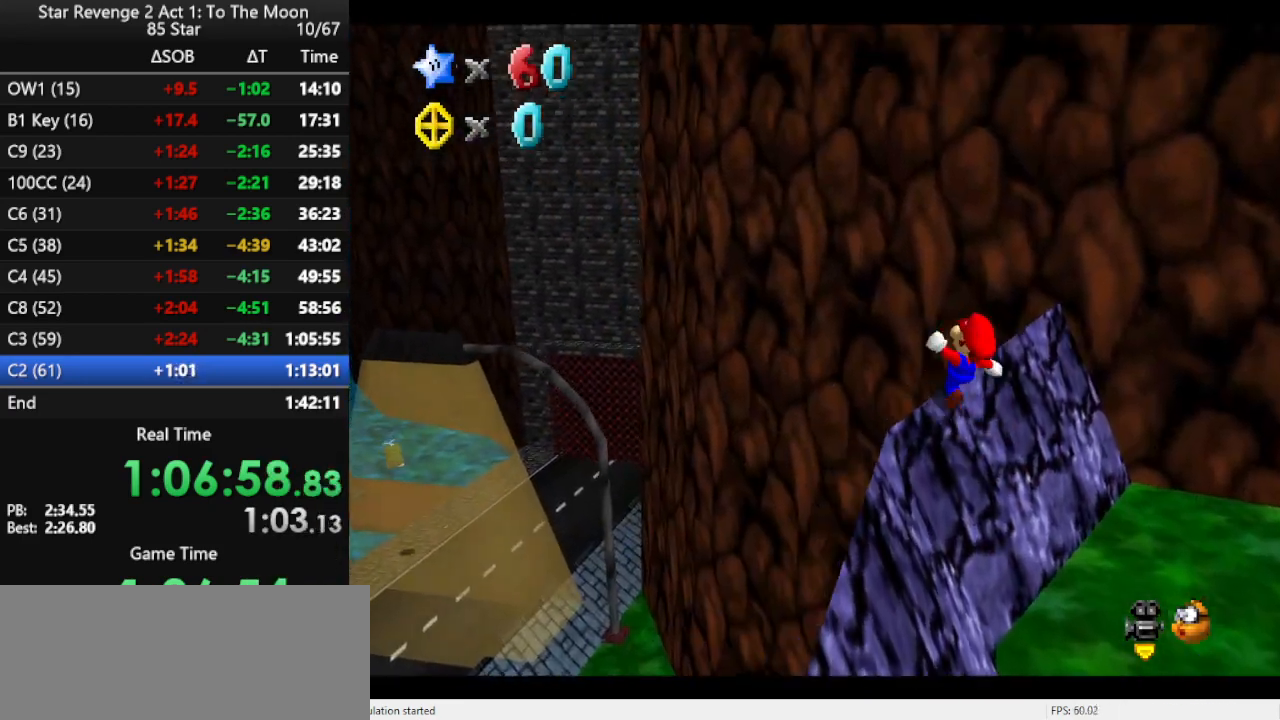
{"buttons": [], "left_stick": "up-left", "events": []}
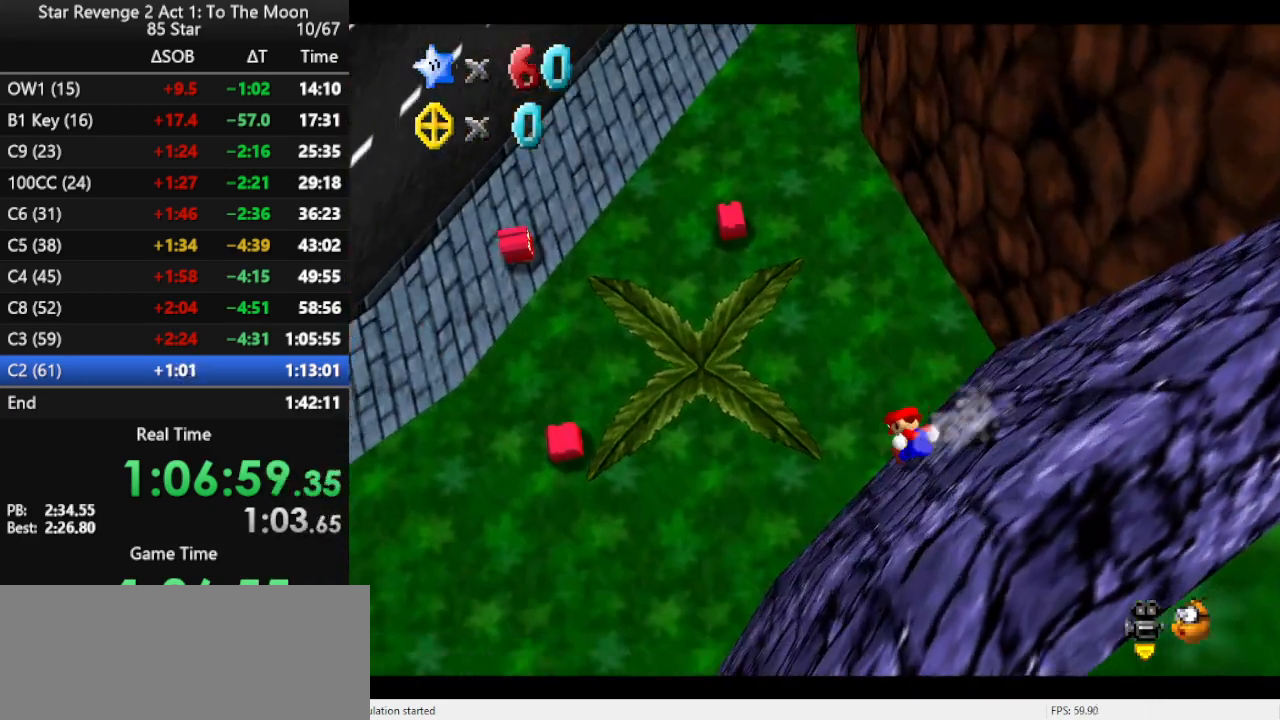
{"buttons": [], "left_stick": "up-left", "events": [[67, "A", "down"], [300, "A", "up"]]}
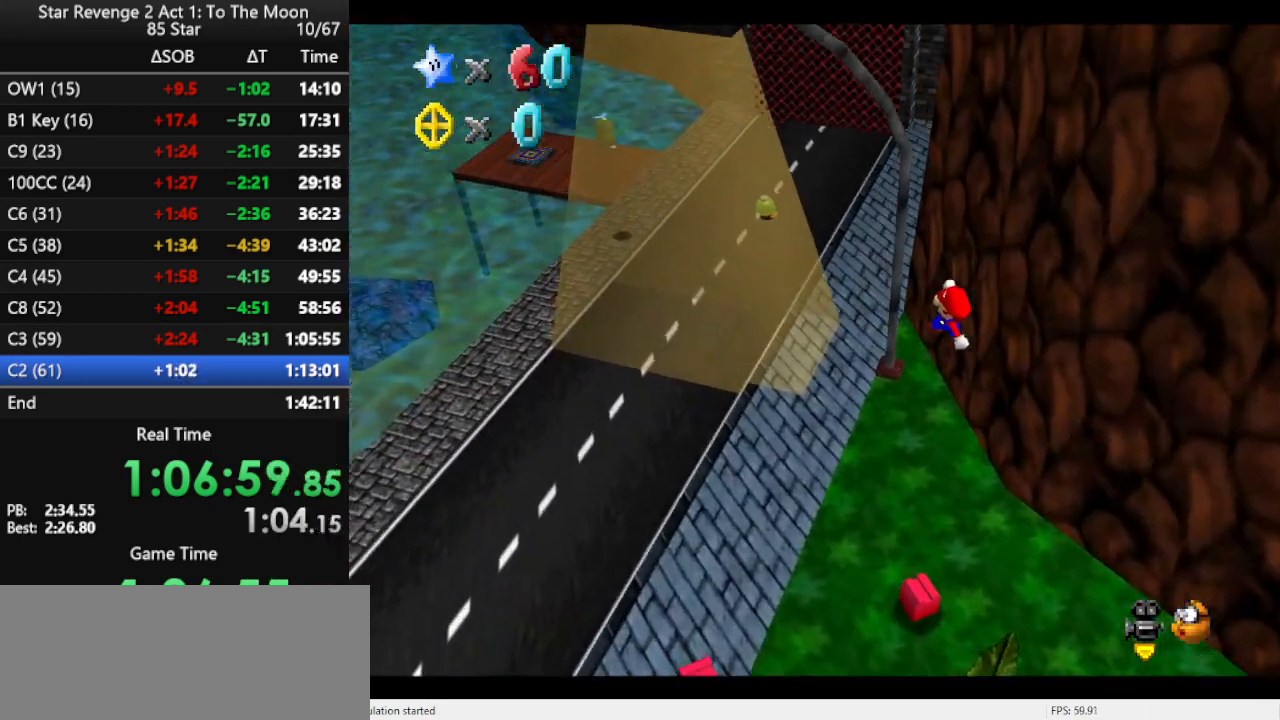
{"buttons": [], "left_stick": "up-left", "events": []}
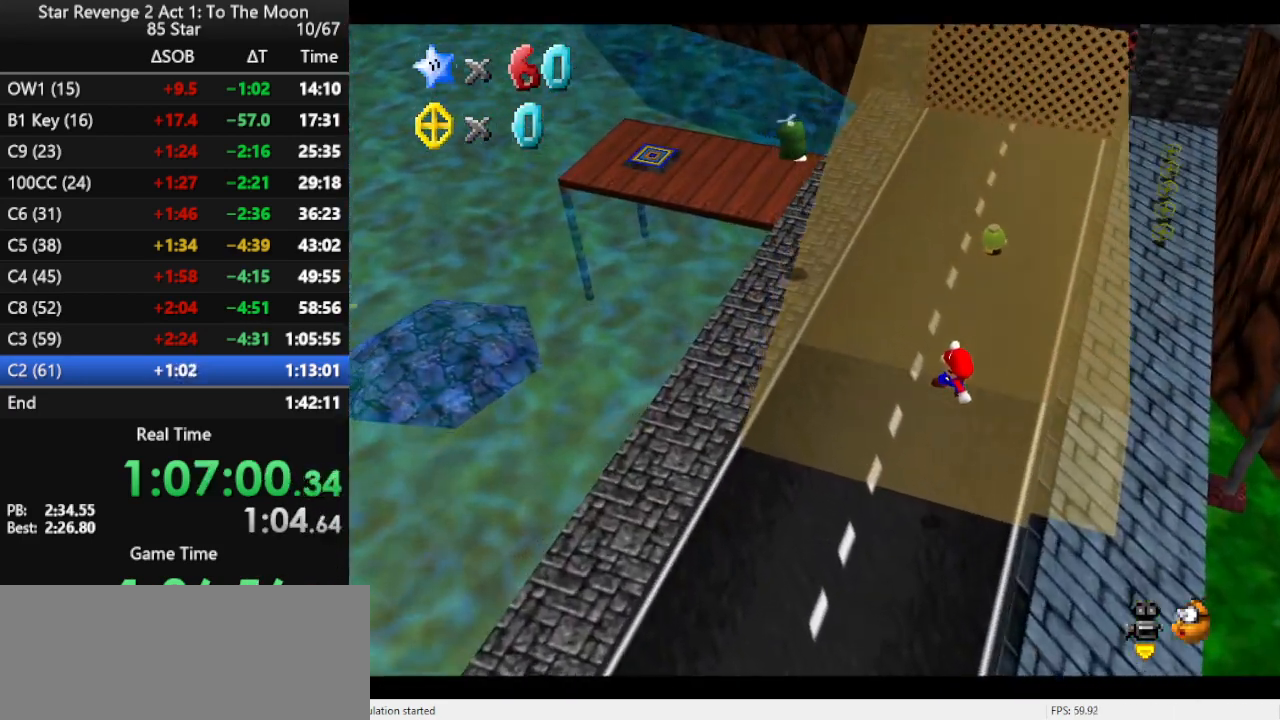
{"buttons": ["A"], "left_stick": "up-right", "events": [[233, "left_stick", "up"], [333, "A", "down"], [433, "left_stick", "up-right"]]}
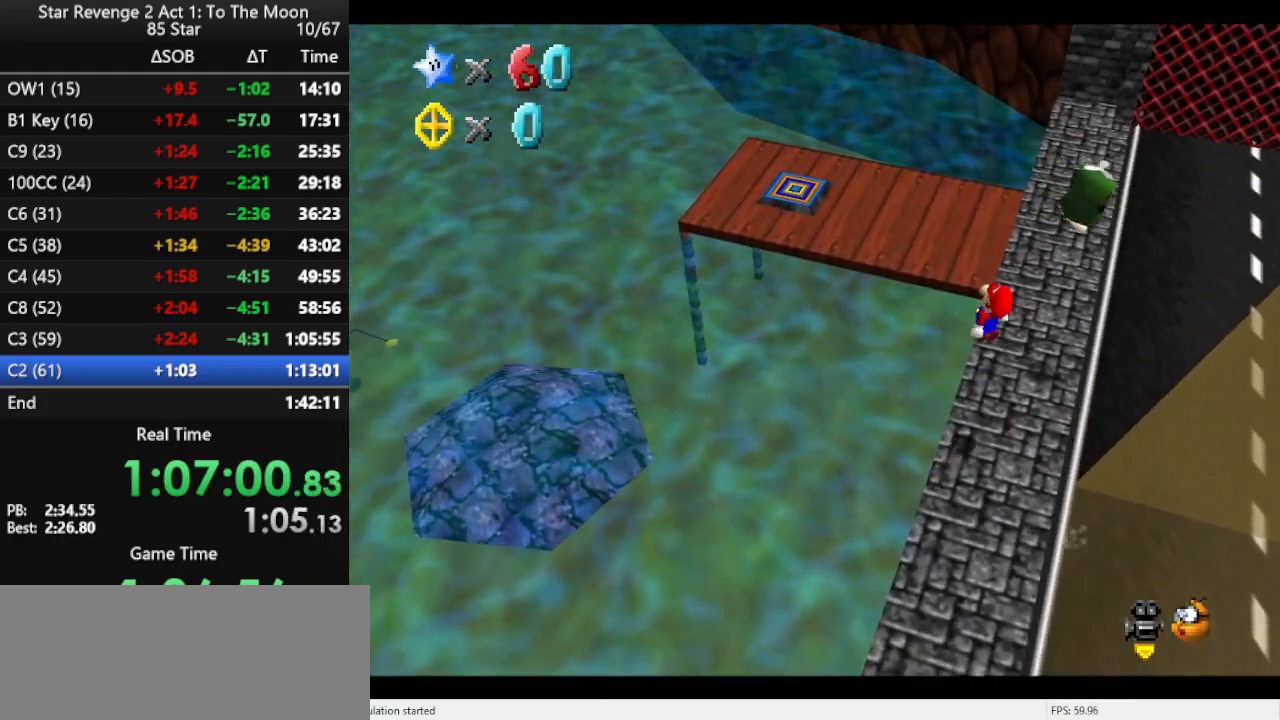
{"buttons": ["A"], "left_stick": "up-right", "events": []}
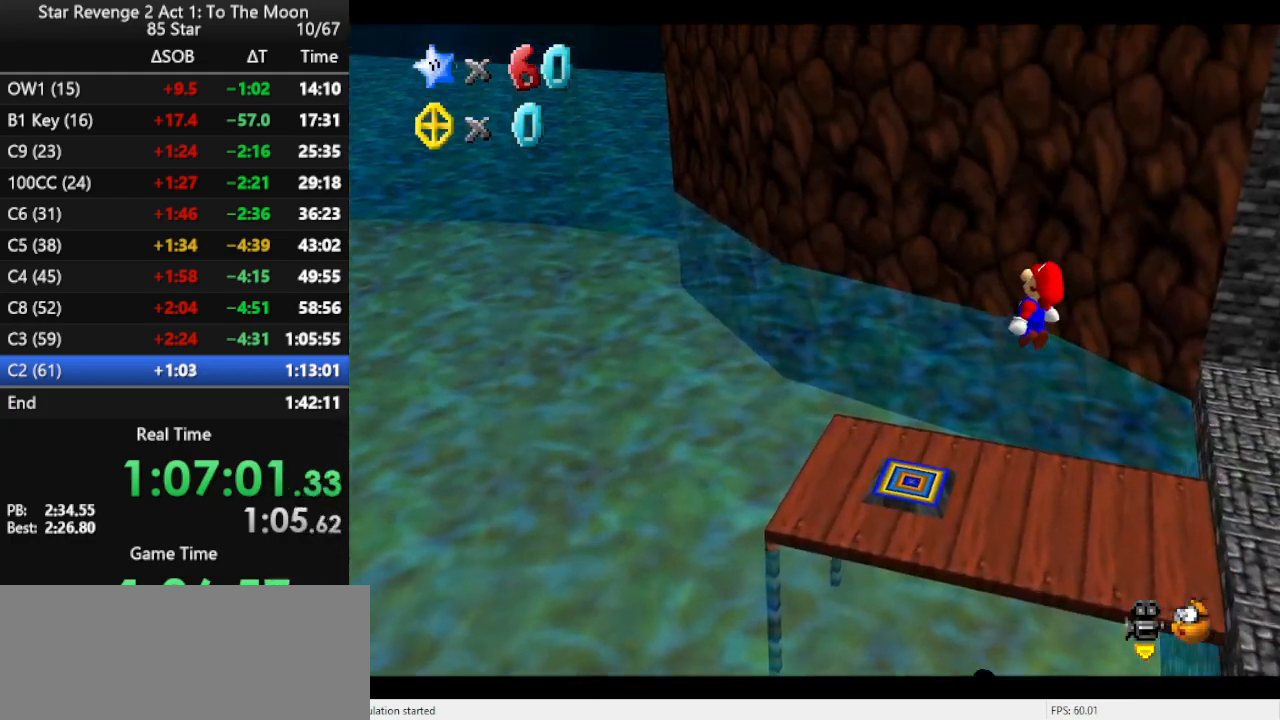
{"buttons": [], "left_stick": "up-right", "events": [[267, "A", "up"]]}
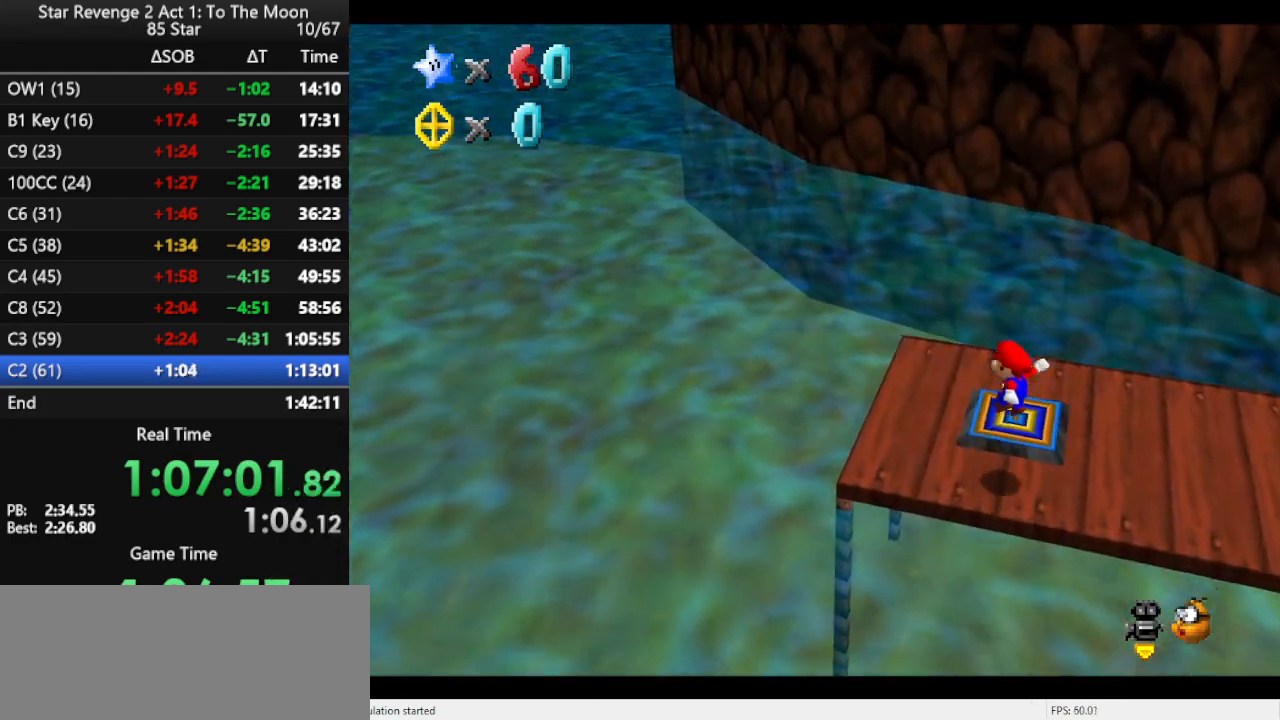
{"buttons": [], "left_stick": "center", "events": [[167, "left_stick", "center"]]}
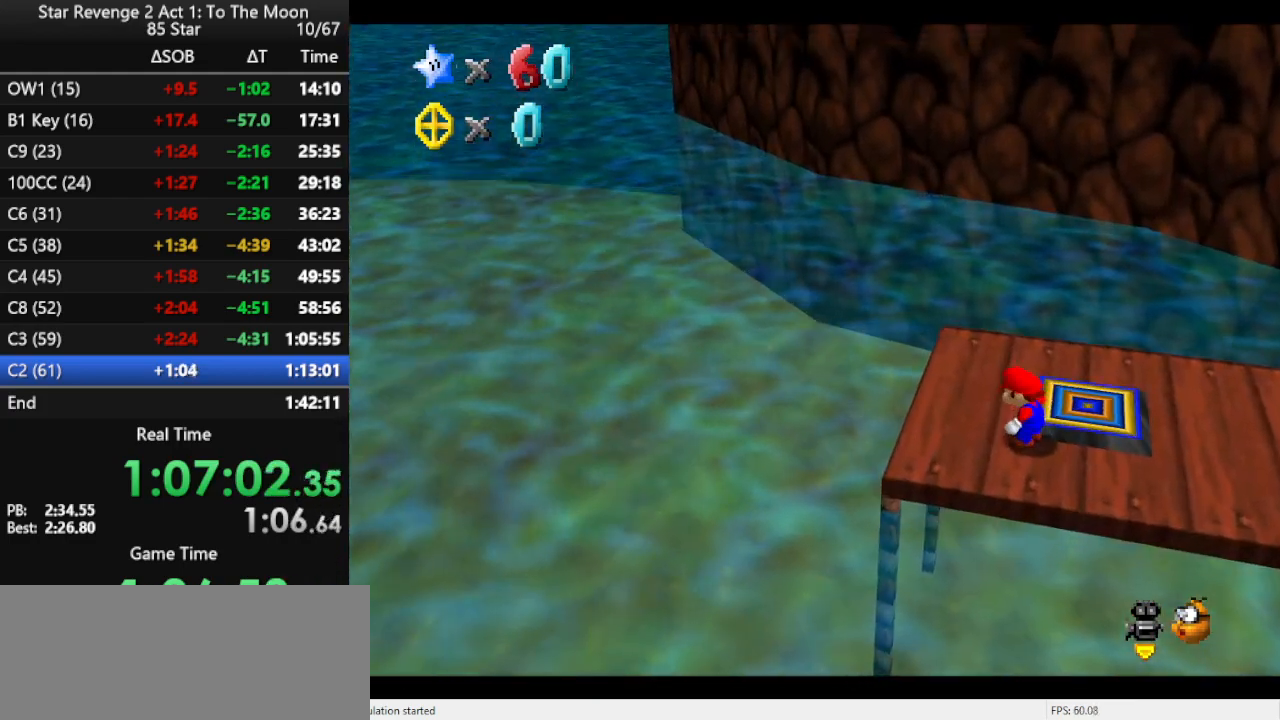
{"buttons": [], "left_stick": "center", "events": [[267, "left_stick", "up-right"], [367, "left_stick", "center"]]}
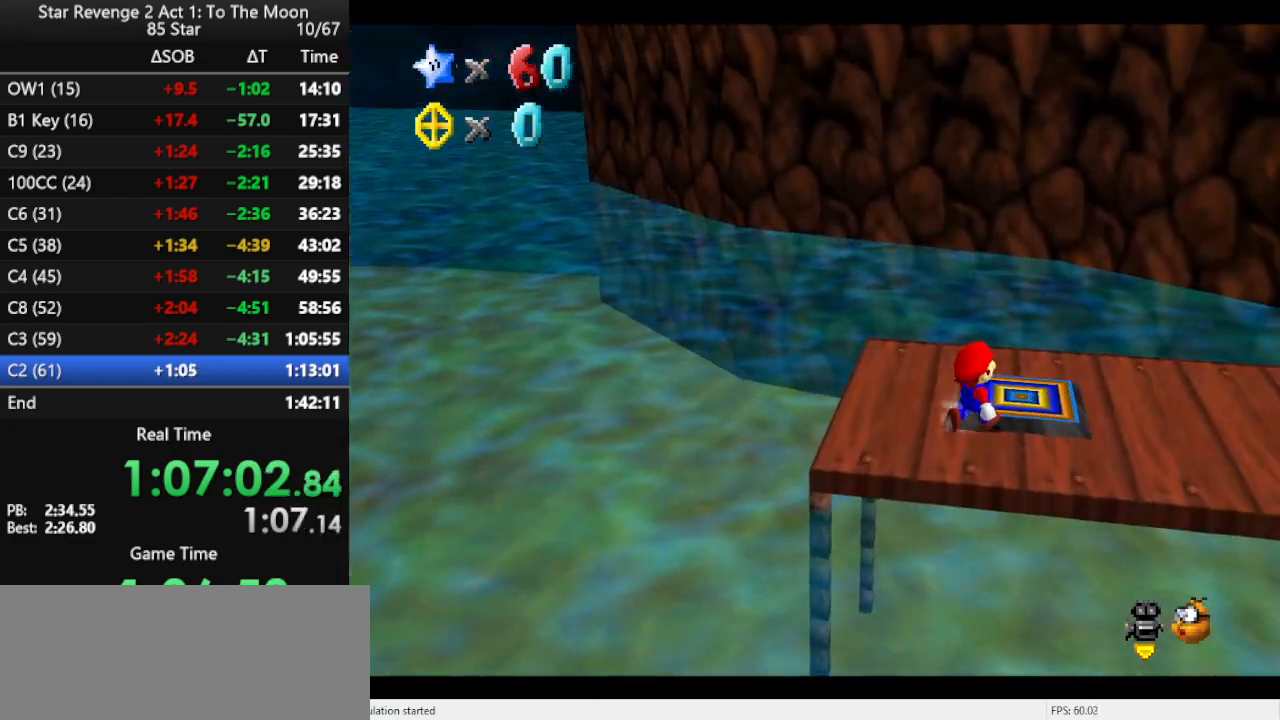
{"buttons": [], "left_stick": "center", "events": [[267, "left_stick", "up"], [333, "left_stick", "center"]]}
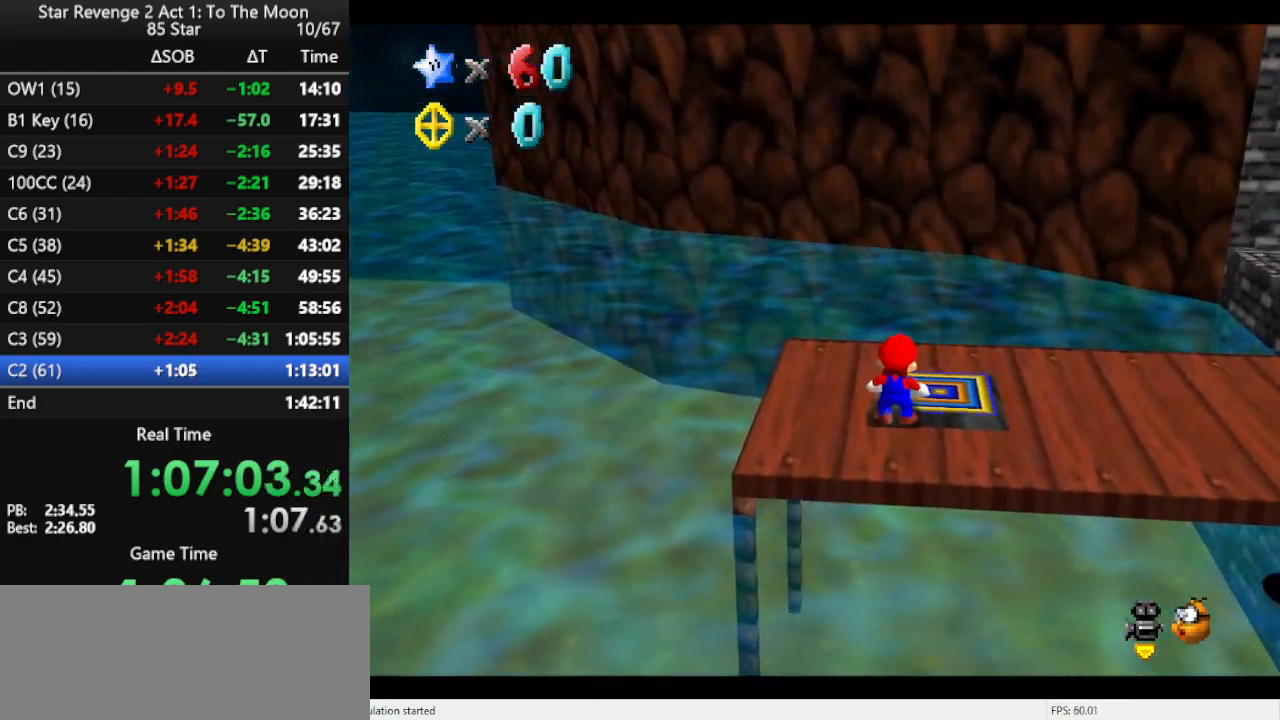
{"buttons": [], "left_stick": "center", "events": [[233, "DPAD_UP", "down"], [333, "DPAD_UP", "up"]]}
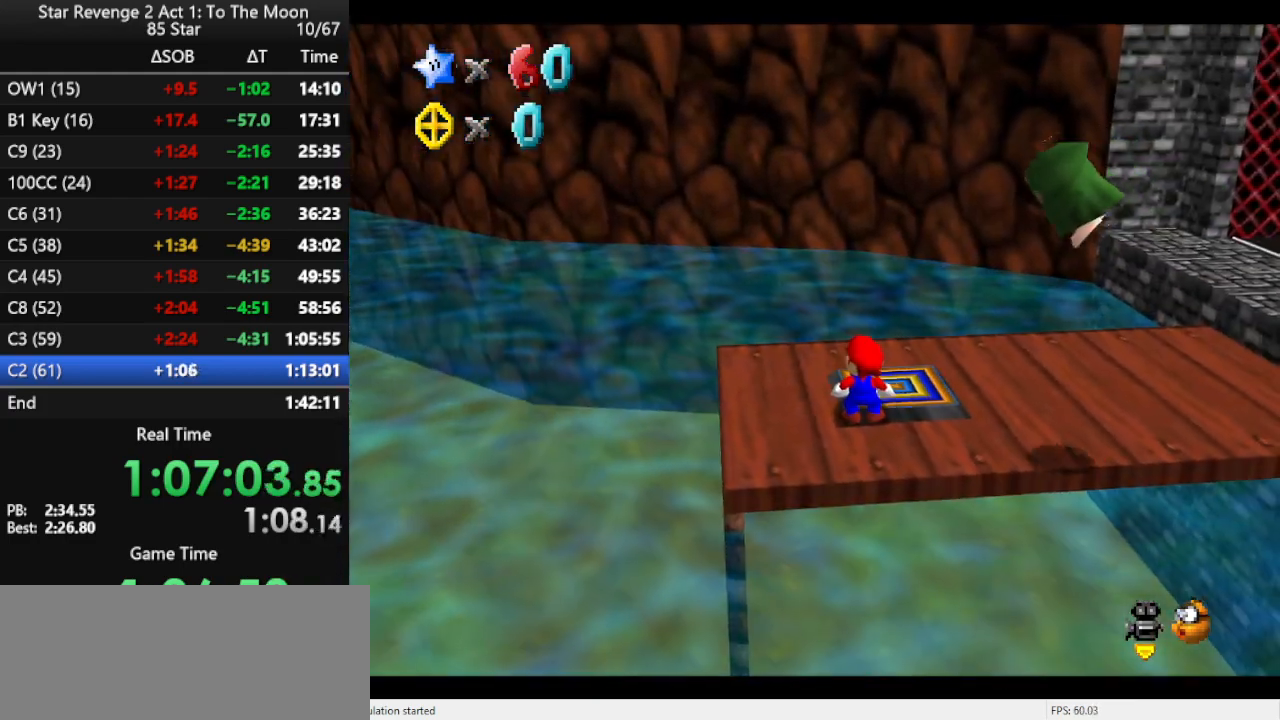
{"buttons": [], "left_stick": "center", "events": [[33, "left_stick", "up"], [133, "left_stick", "center"]]}
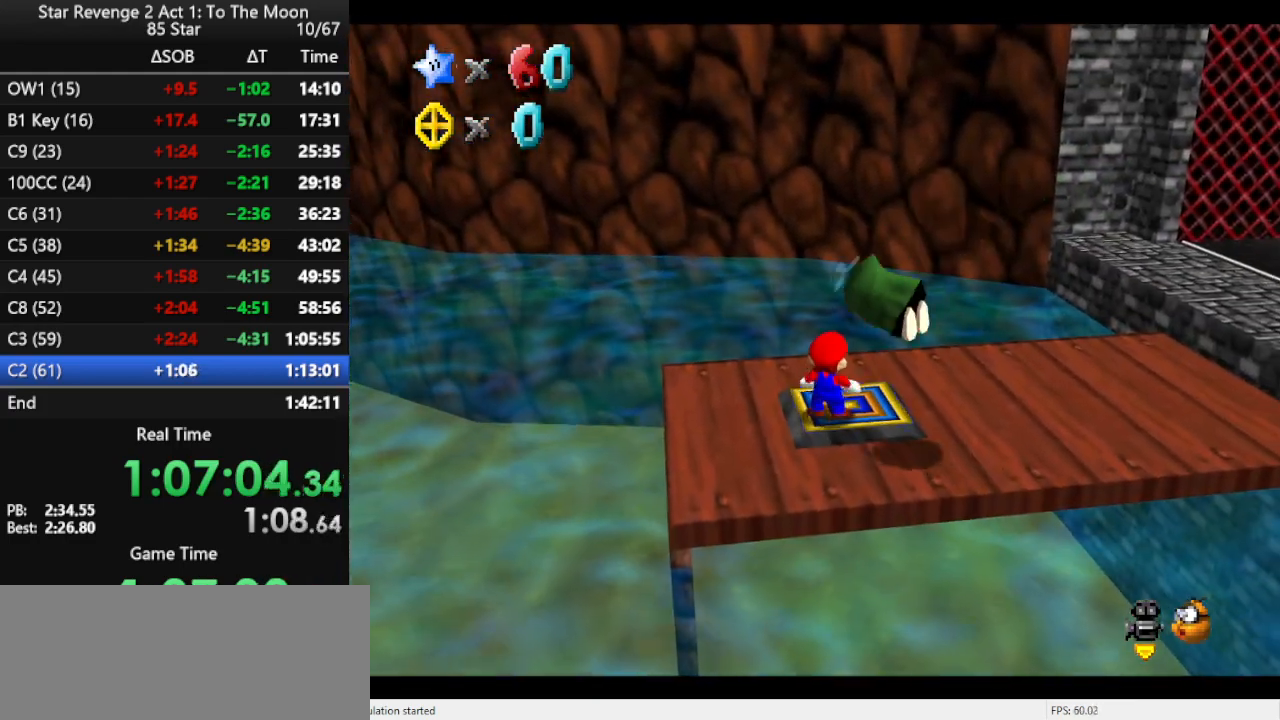
{"buttons": [], "left_stick": "center", "events": []}
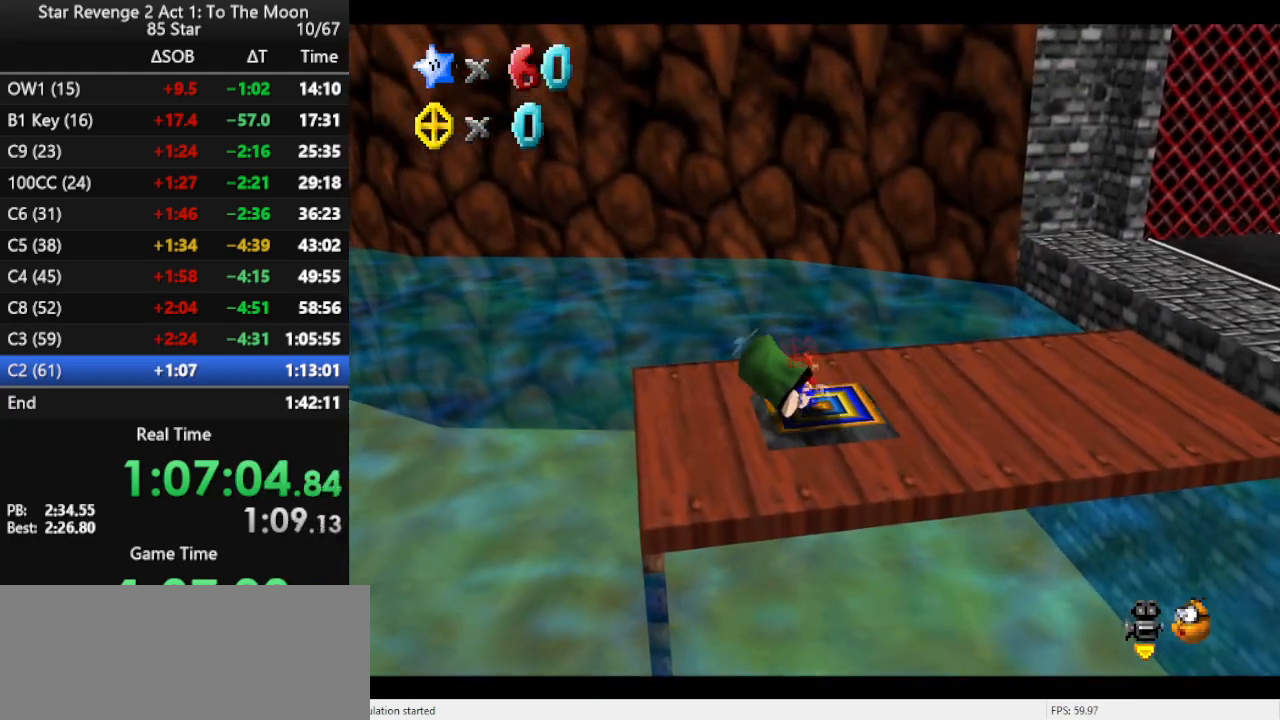
{"buttons": [], "left_stick": "center", "events": []}
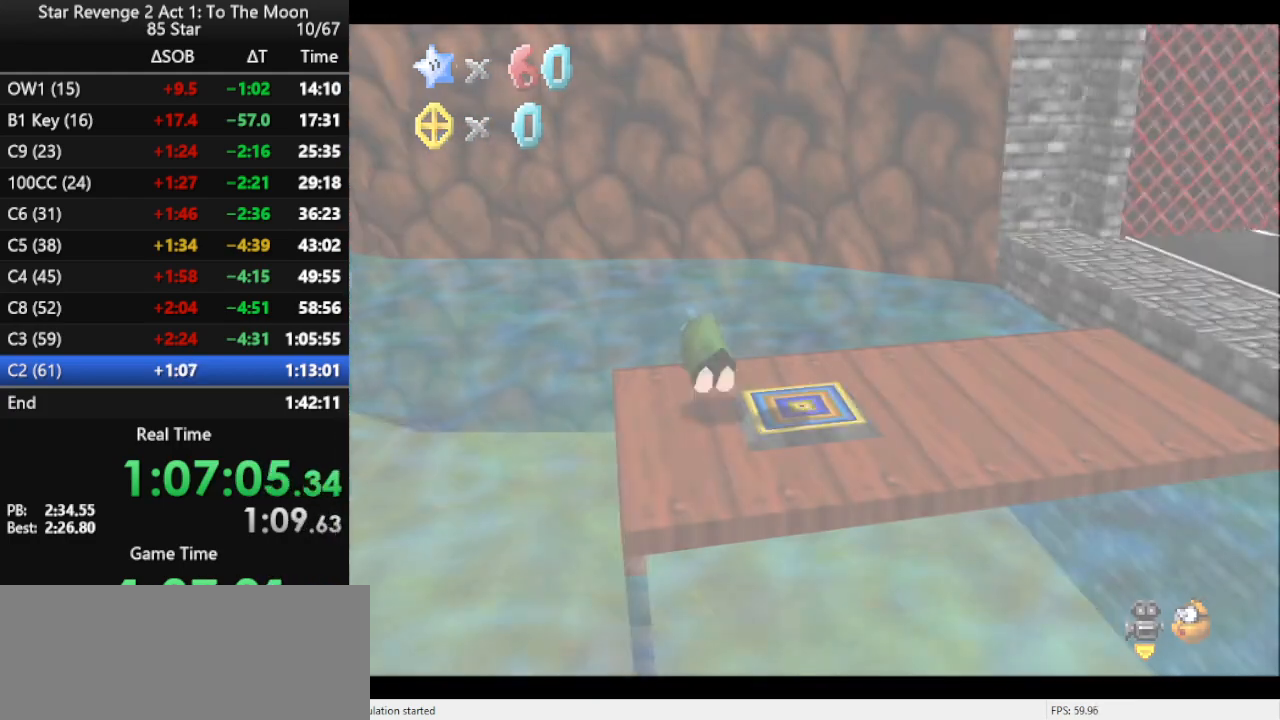
{"buttons": [], "left_stick": "center", "events": []}